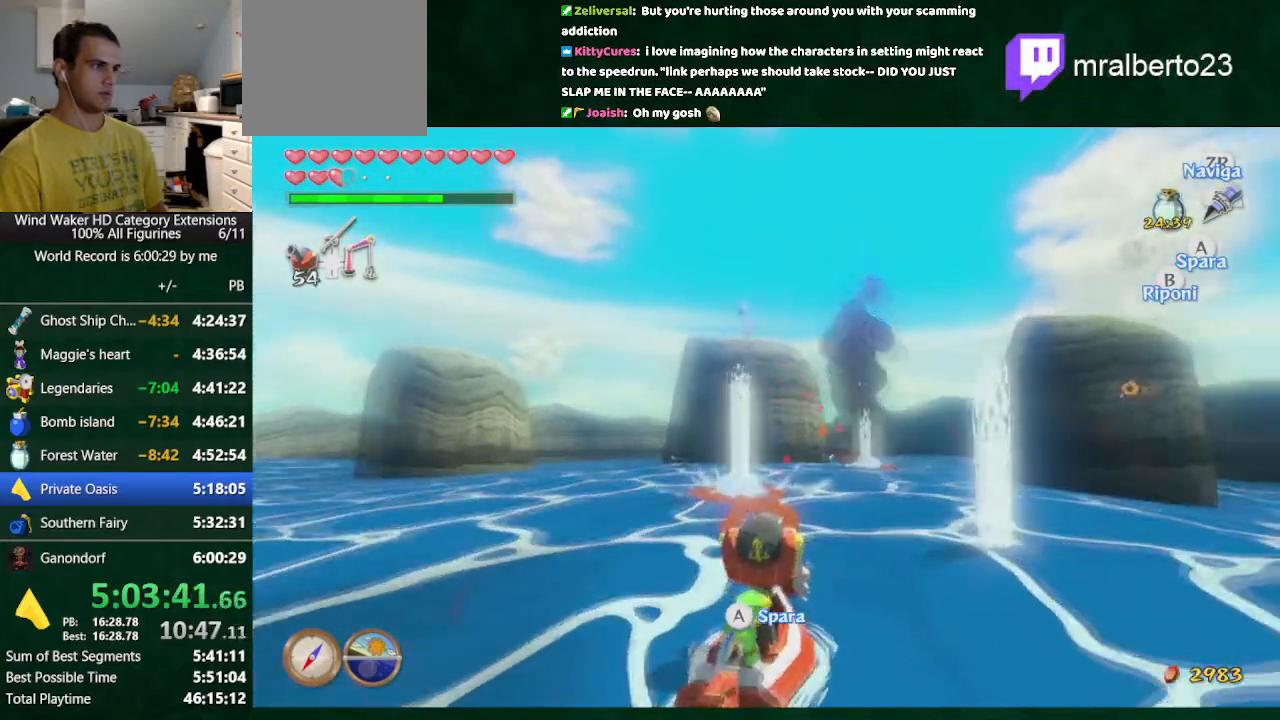
Gameplay with a controller (Nintendo layout); each line is a JSON object with the inputs held at the frame after it (dt_ms = milliseconds from this image to that frame). "button_events" lists button changes between this image and that frame as [ms after this image, input, new state], when the widget could be followed in between (sticks are given only as held states). Not read: L3 R3 TOUCHPAD.
{"dt_ms": 500, "buttons": [], "left_stick": "center", "right_stick": "center", "button_events": [[367, "A", "down"], [433, "A", "up"]]}
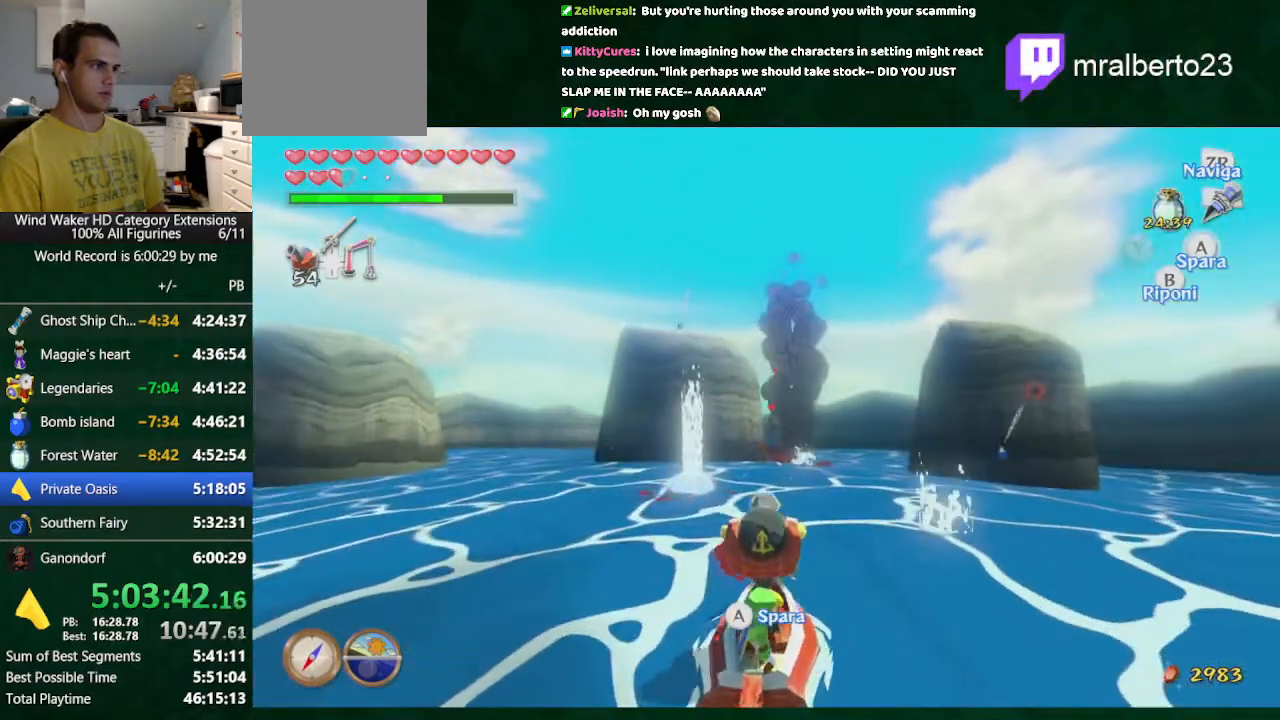
{"dt_ms": 500, "buttons": [], "left_stick": "down-right", "right_stick": "center", "button_events": [[33, "A", "down"], [133, "A", "up"]]}
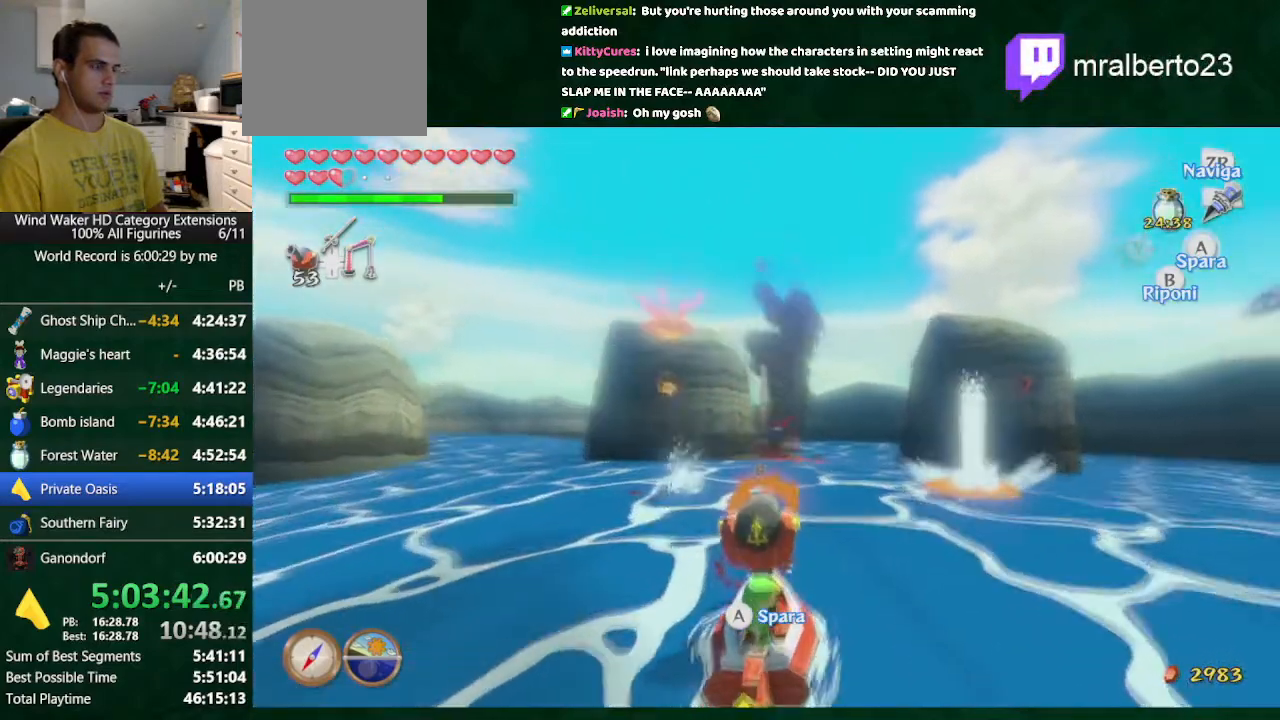
{"dt_ms": 500, "buttons": [], "left_stick": "up", "right_stick": "center", "button_events": []}
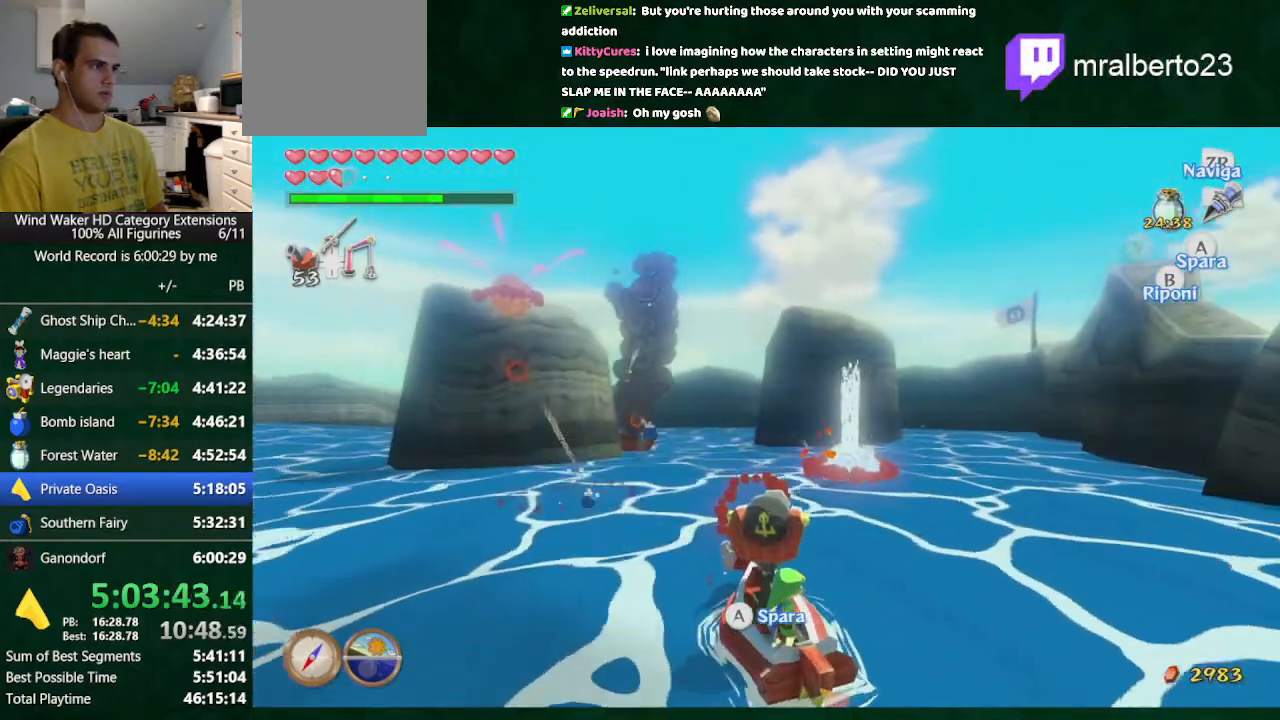
{"dt_ms": 500, "buttons": [], "left_stick": "center", "right_stick": "center", "button_events": []}
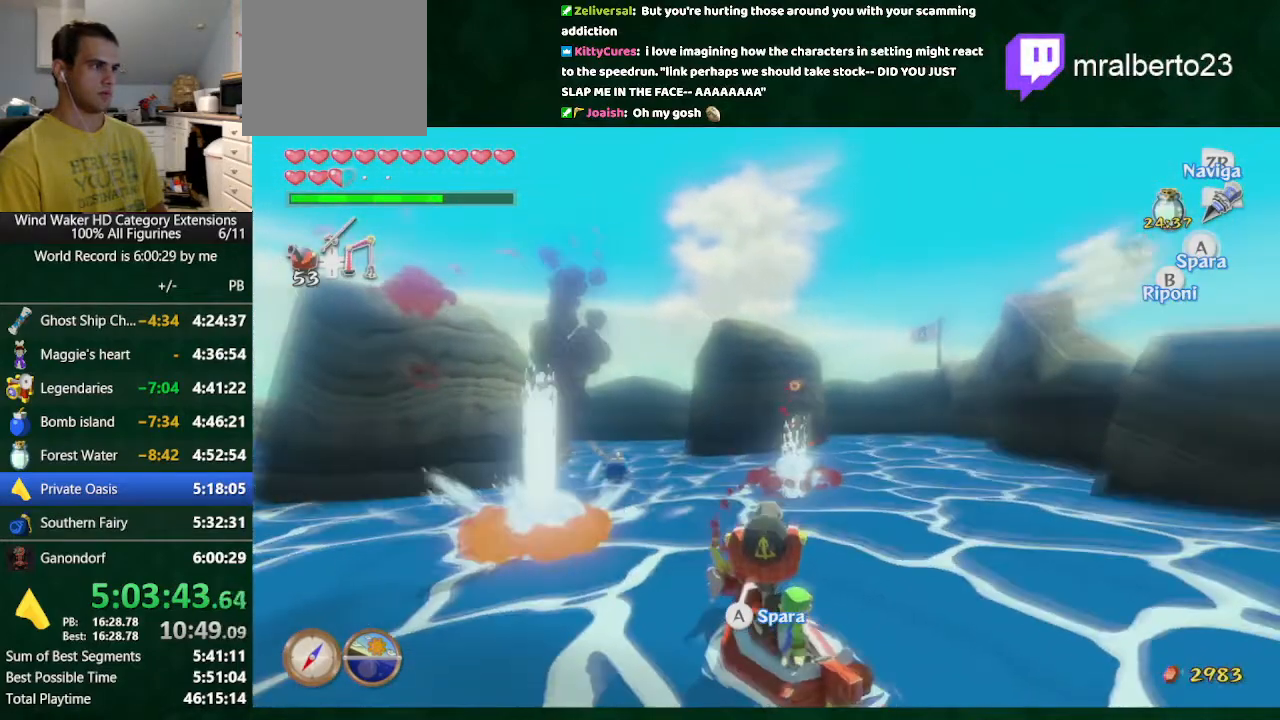
{"dt_ms": 500, "buttons": [], "left_stick": "center", "right_stick": "center", "button_events": [[267, "A", "down"], [367, "A", "up"]]}
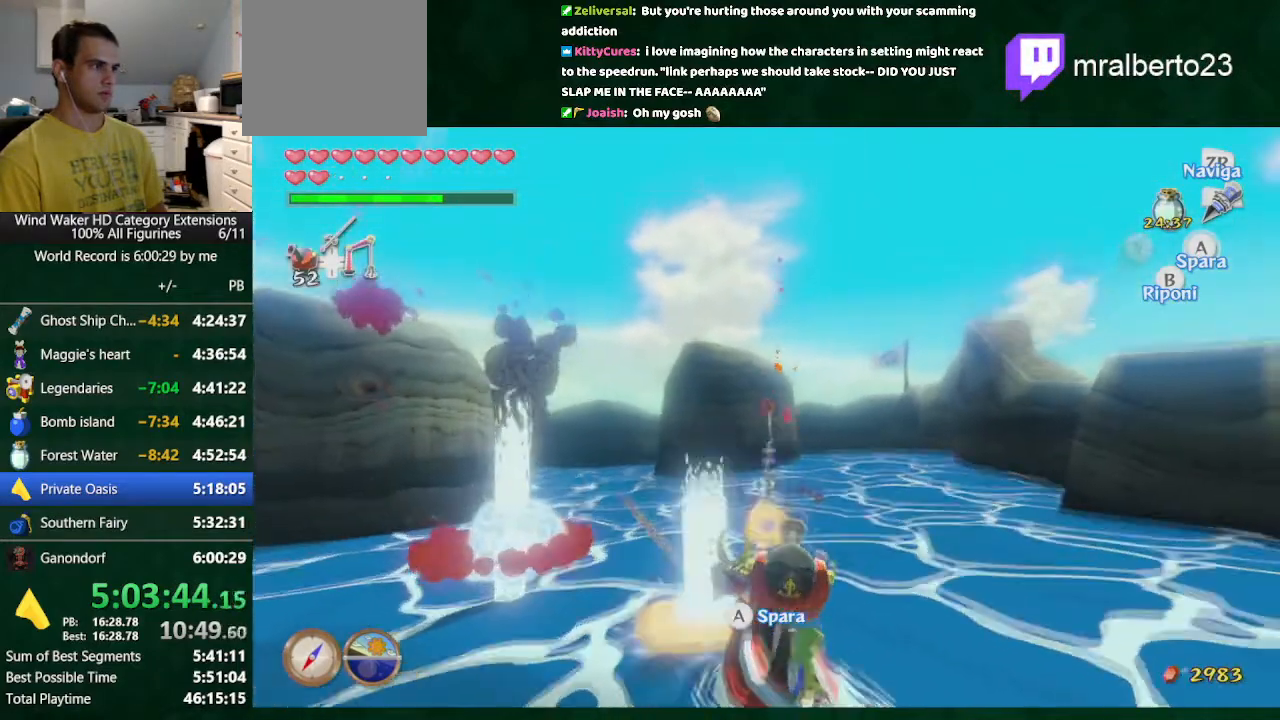
{"dt_ms": 500, "buttons": [], "left_stick": "center", "right_stick": "center", "button_events": []}
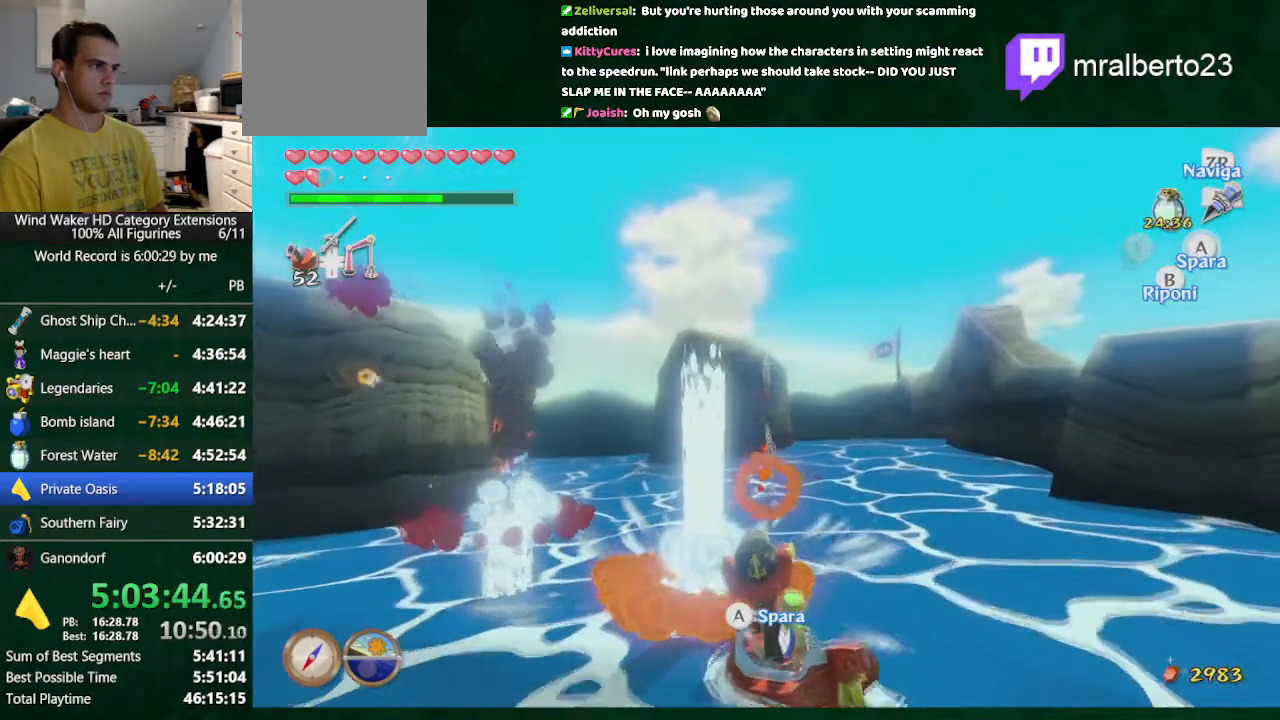
{"dt_ms": 500, "buttons": [], "left_stick": "left", "right_stick": "center", "button_events": []}
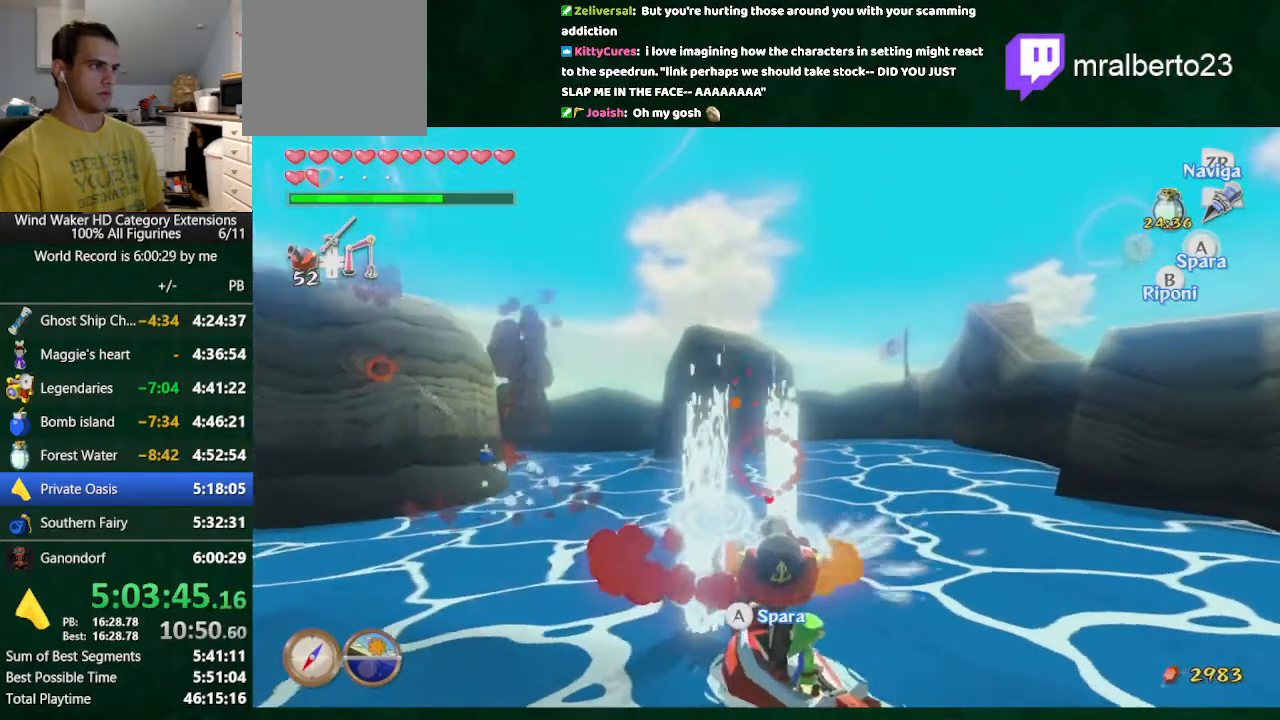
{"dt_ms": 500, "buttons": [], "left_stick": "left", "right_stick": "center", "button_events": []}
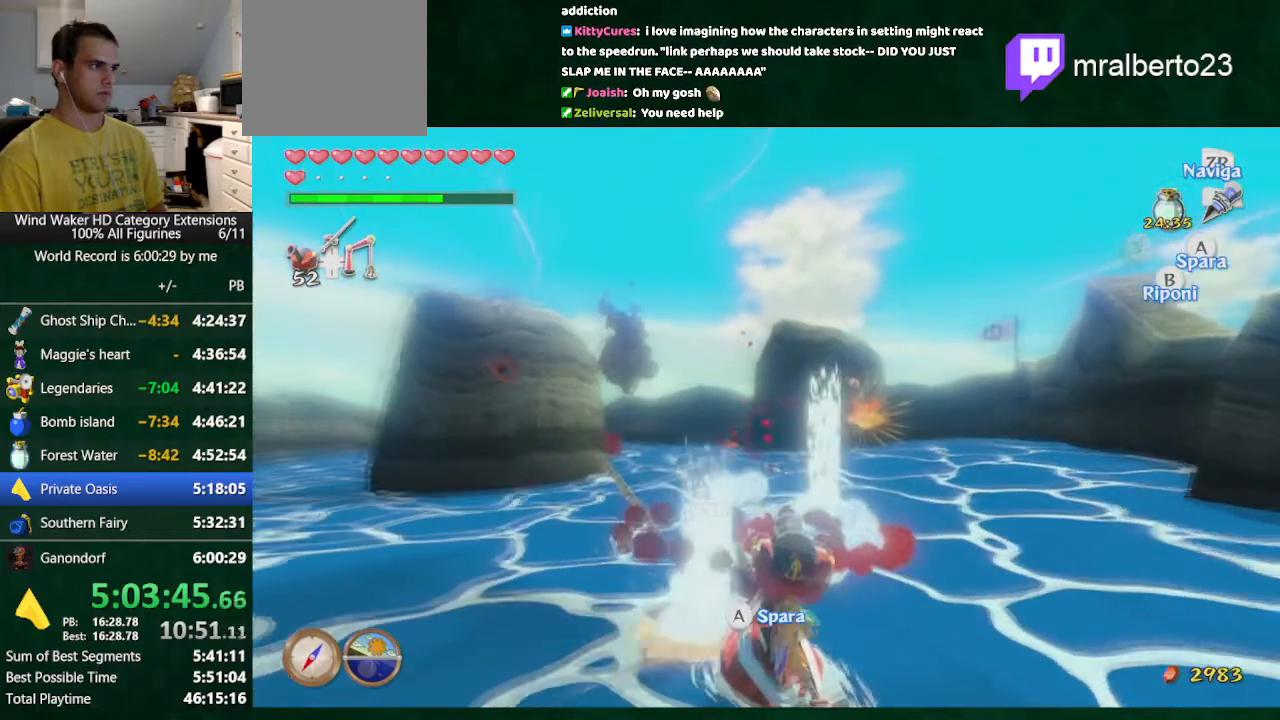
{"dt_ms": 500, "buttons": [], "left_stick": "right", "right_stick": "center", "button_events": []}
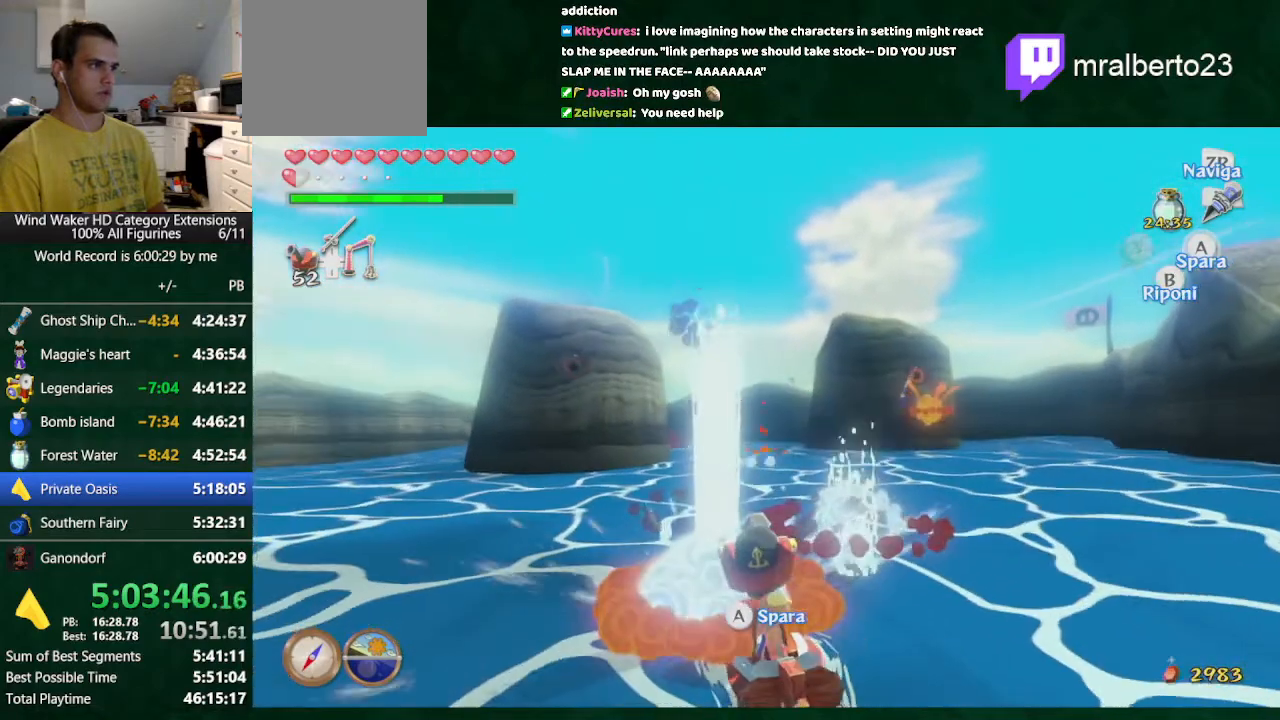
{"dt_ms": 500, "buttons": [], "left_stick": "down", "right_stick": "center", "button_events": []}
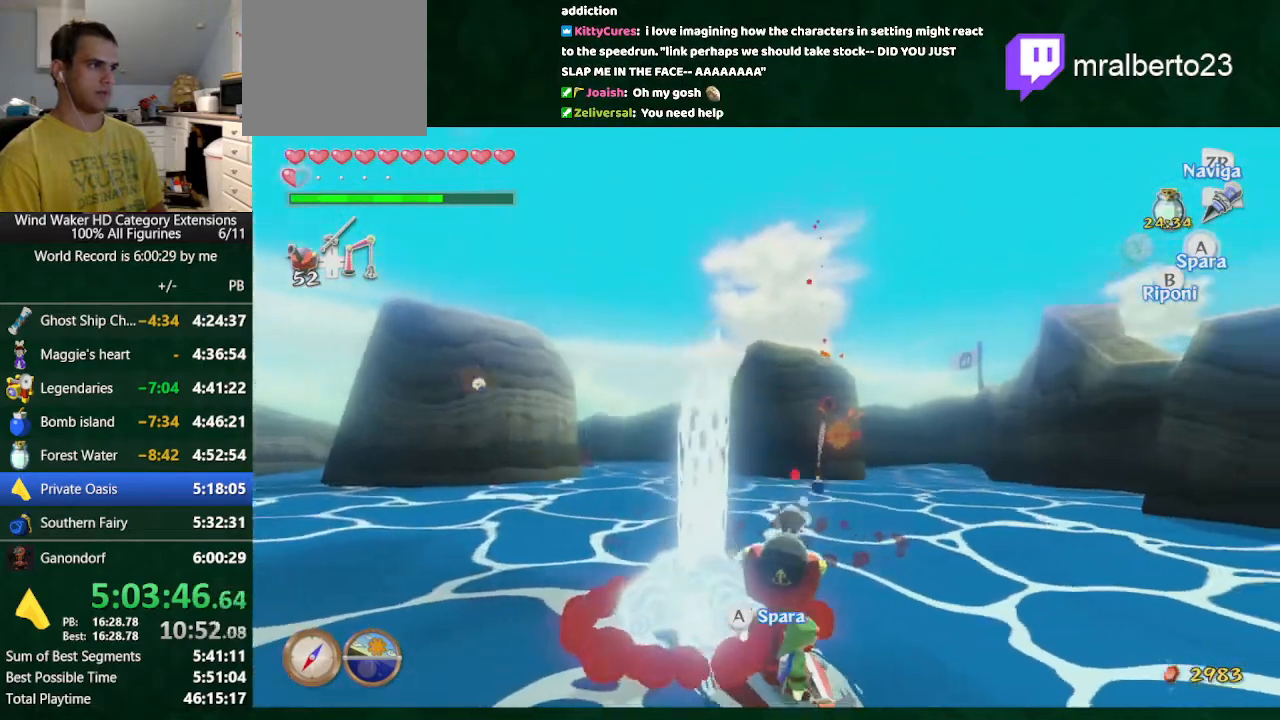
{"dt_ms": 1000, "buttons": [], "left_stick": "left", "right_stick": "center", "button_events": [[533, "A", "down"], [600, "A", "up"]]}
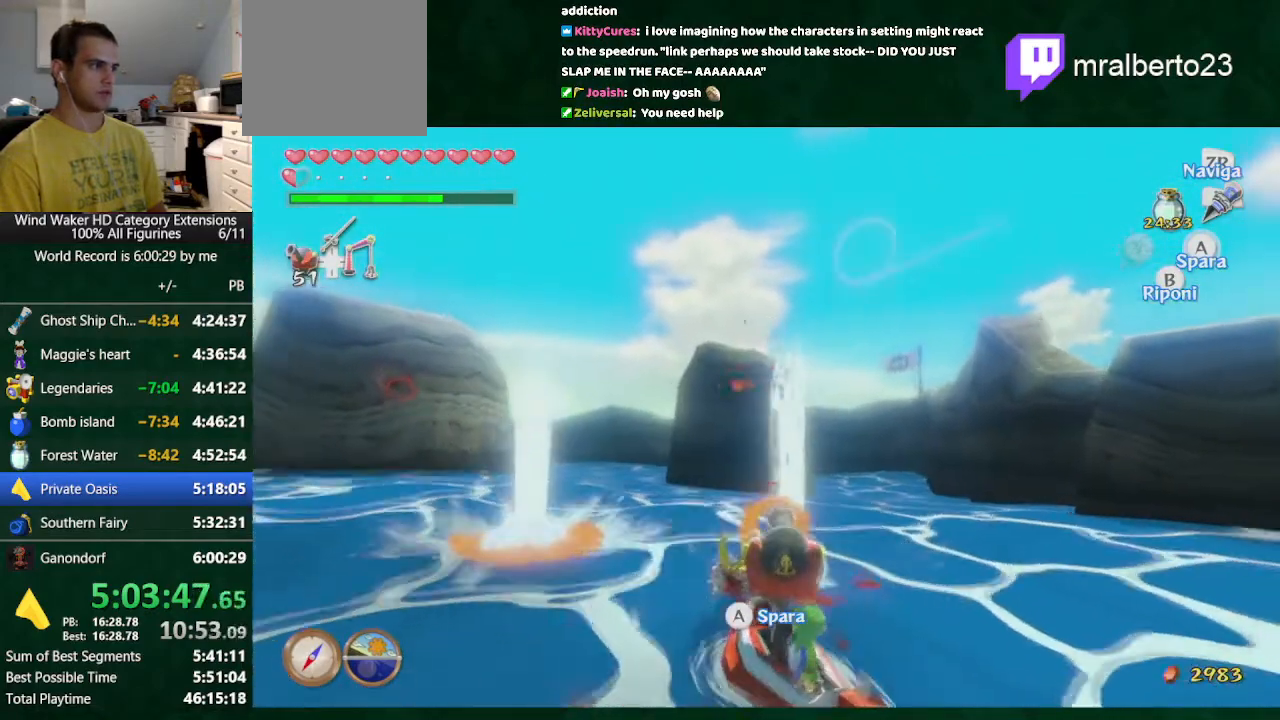
{"dt_ms": 500, "buttons": [], "left_stick": "up", "right_stick": "center", "button_events": []}
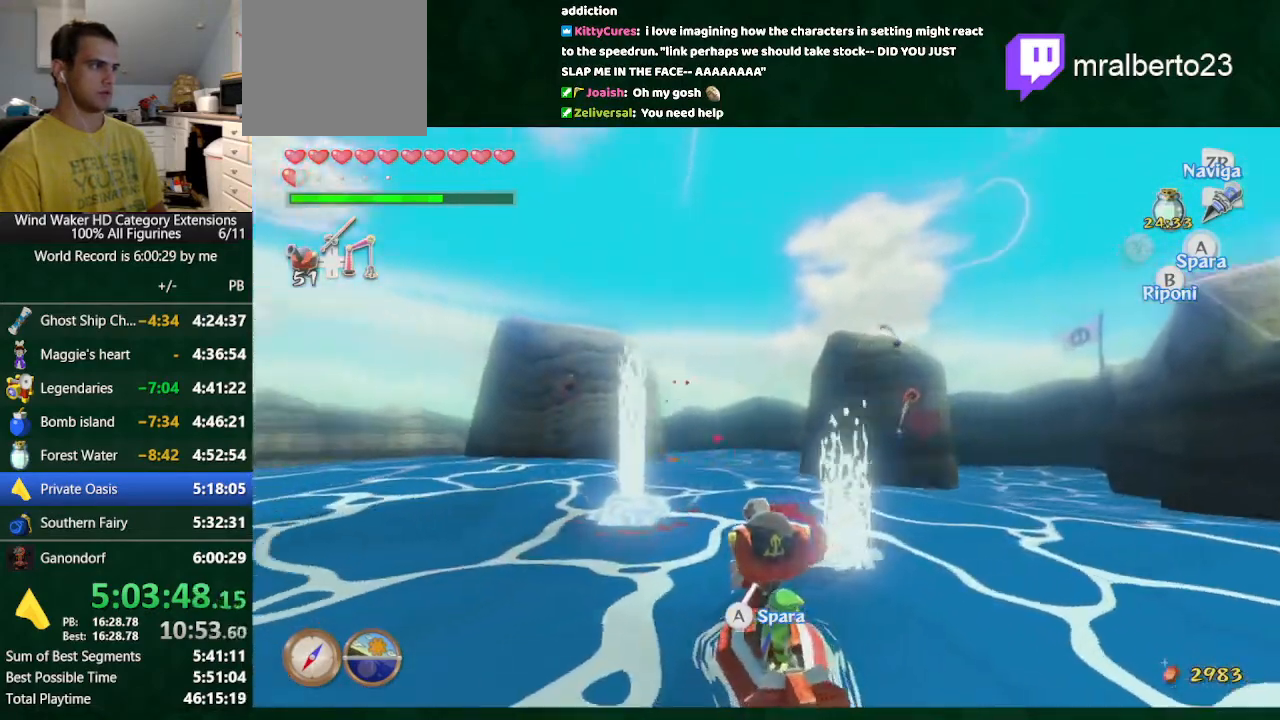
{"dt_ms": 500, "buttons": [], "left_stick": "down", "right_stick": "center", "button_events": []}
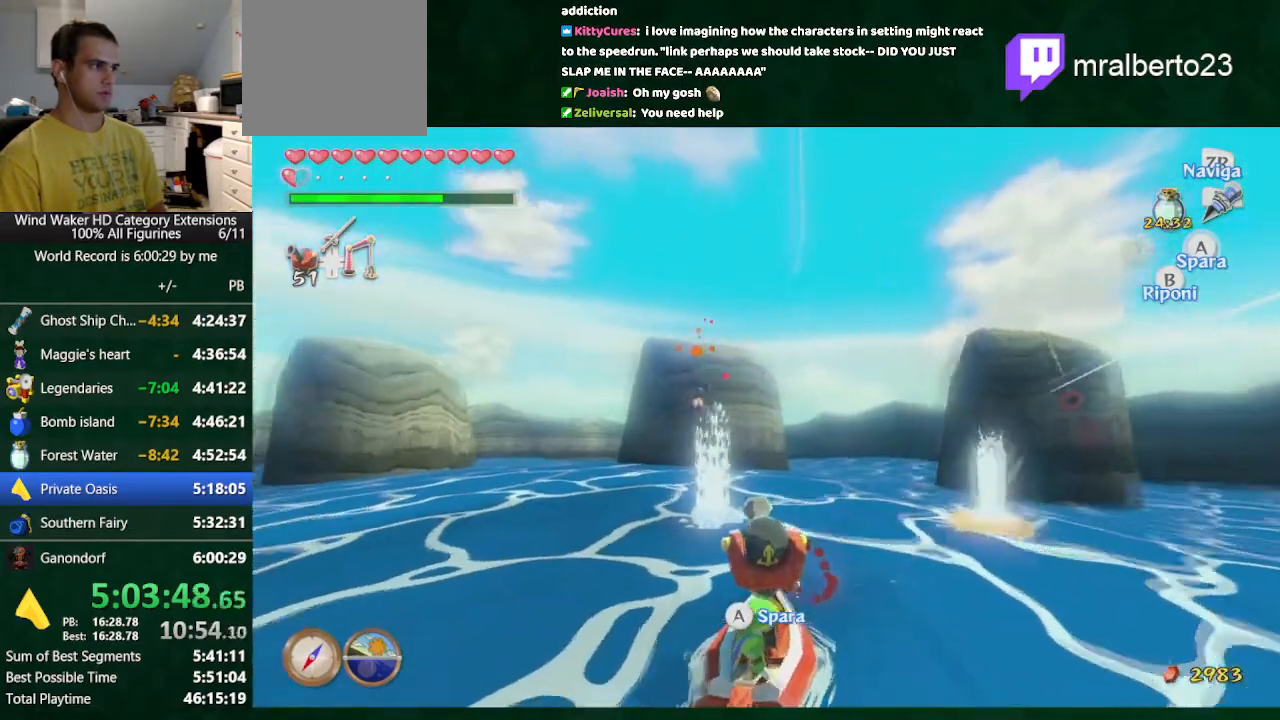
{"dt_ms": 500, "buttons": [], "left_stick": "center", "right_stick": "center", "button_events": [[200, "A", "down"], [267, "A", "up"]]}
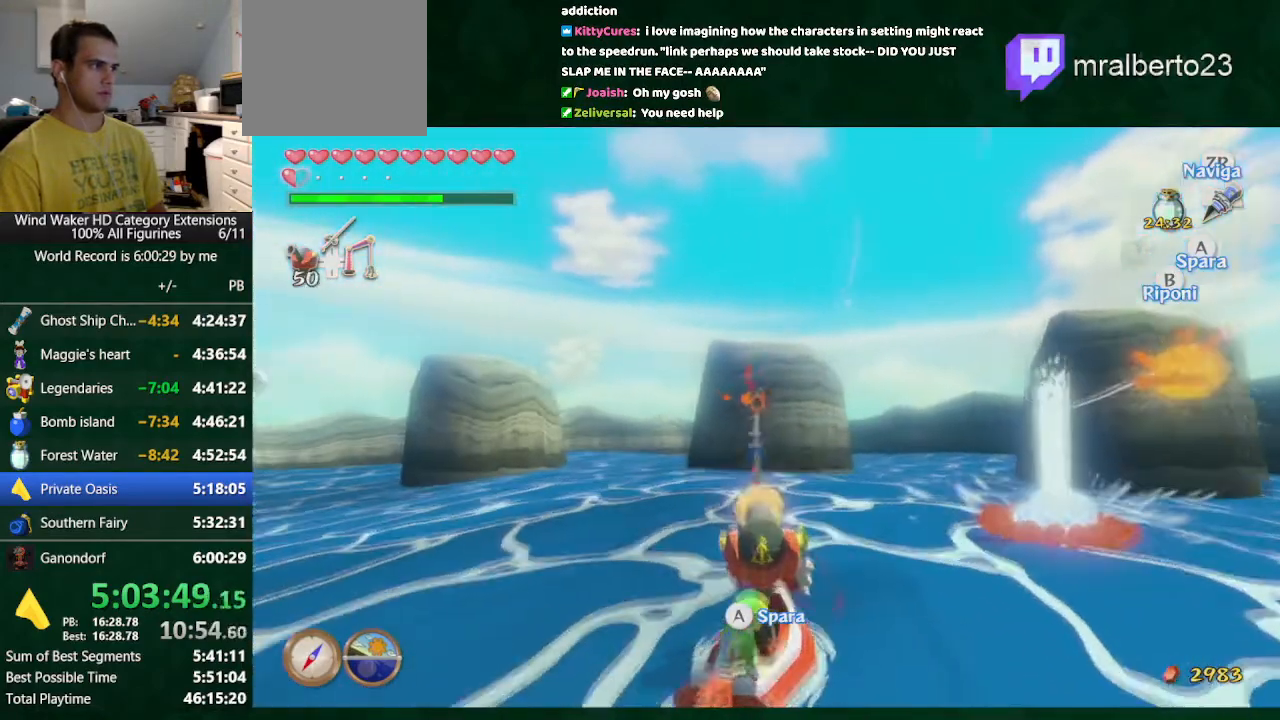
{"dt_ms": 500, "buttons": [], "left_stick": "up-left", "right_stick": "down-left", "button_events": []}
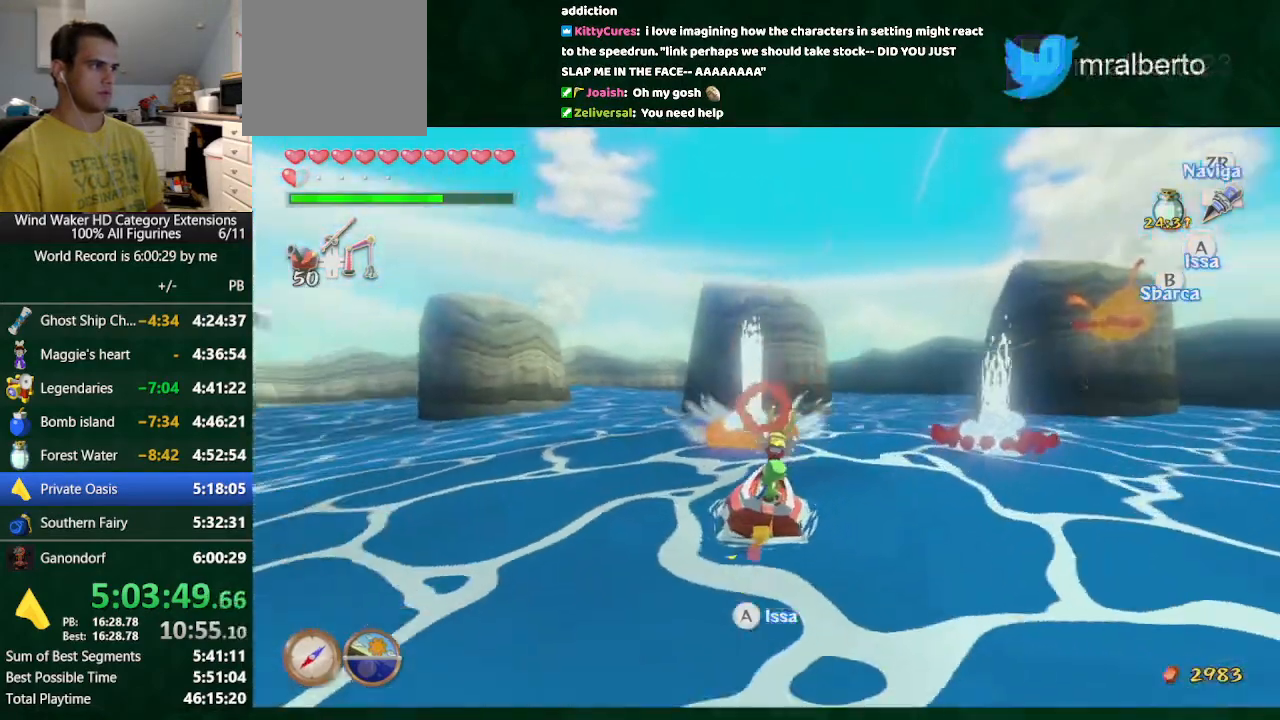
{"dt_ms": 500, "buttons": ["A"], "left_stick": "up", "right_stick": "center", "button_events": [[300, "A", "down"], [400, "A", "up"], [467, "A", "down"]]}
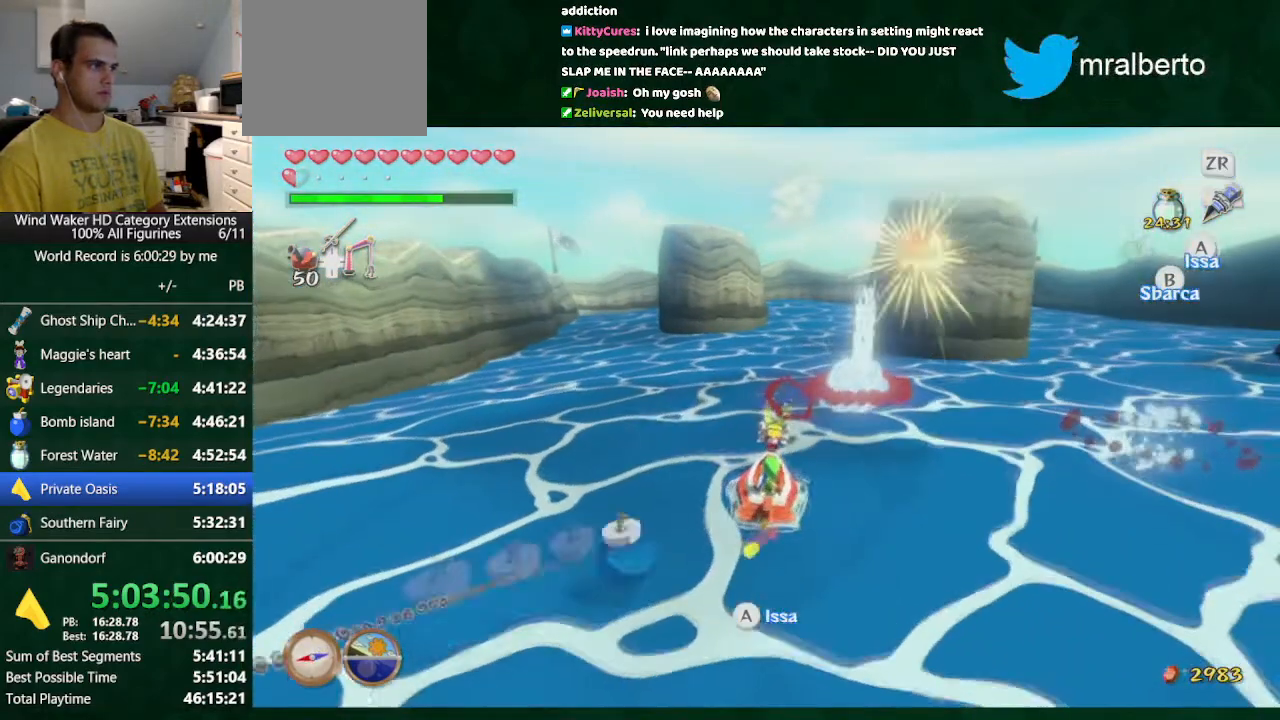
{"dt_ms": 500, "buttons": [], "left_stick": "center", "right_stick": "center", "button_events": [[100, "A", "up"]]}
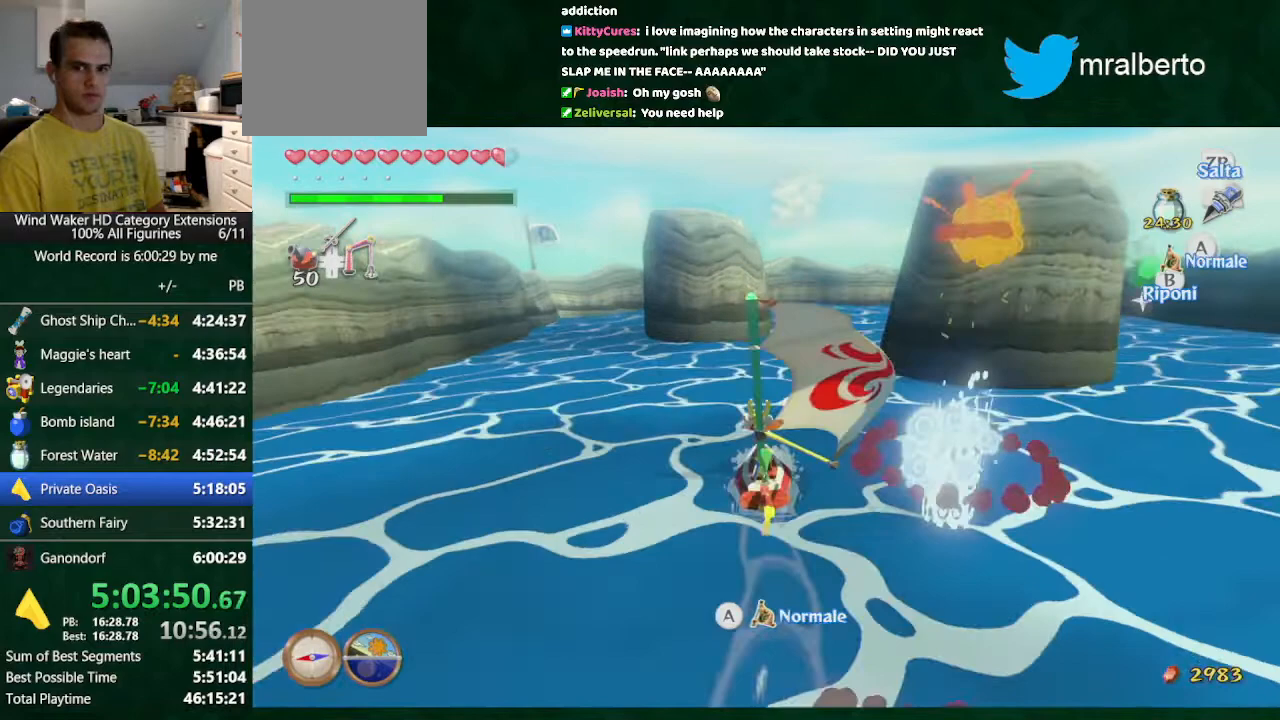
{"dt_ms": 500, "buttons": [], "left_stick": "center", "right_stick": "center", "button_events": [[267, "DPAD_LEFT", "down"], [367, "DPAD_LEFT", "up"]]}
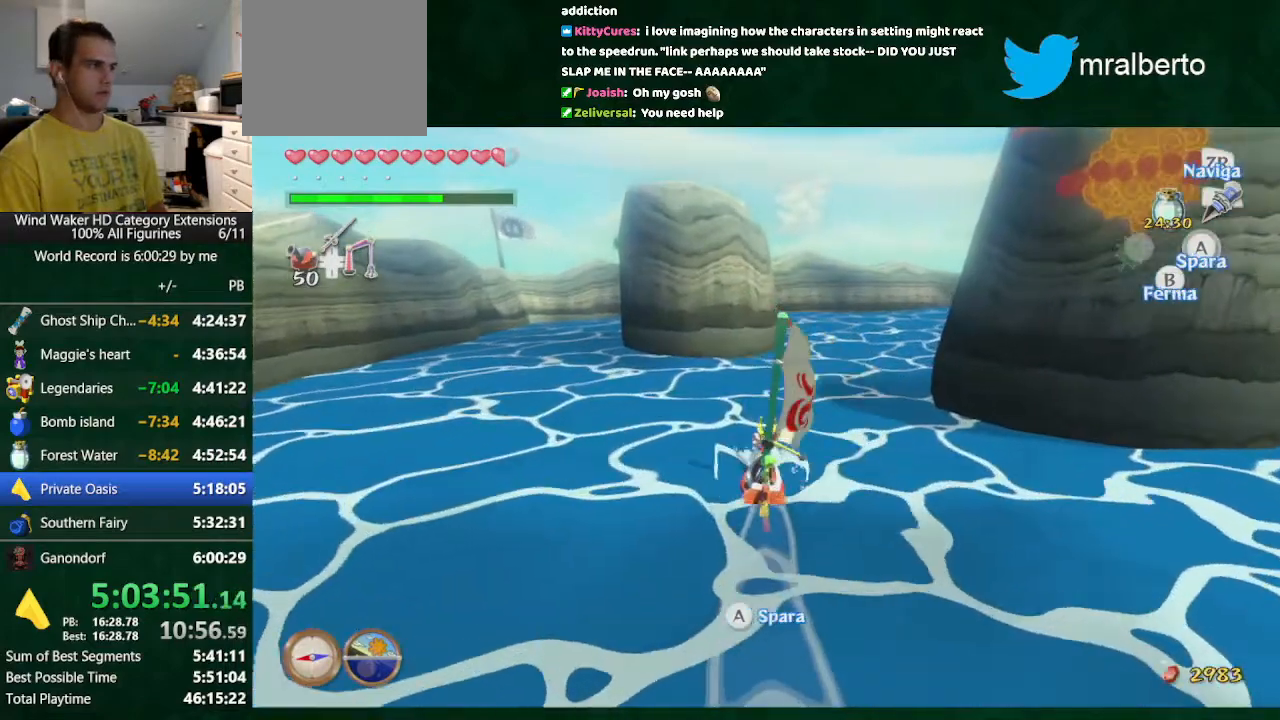
{"dt_ms": 500, "buttons": [], "left_stick": "up-left", "right_stick": "center", "button_events": []}
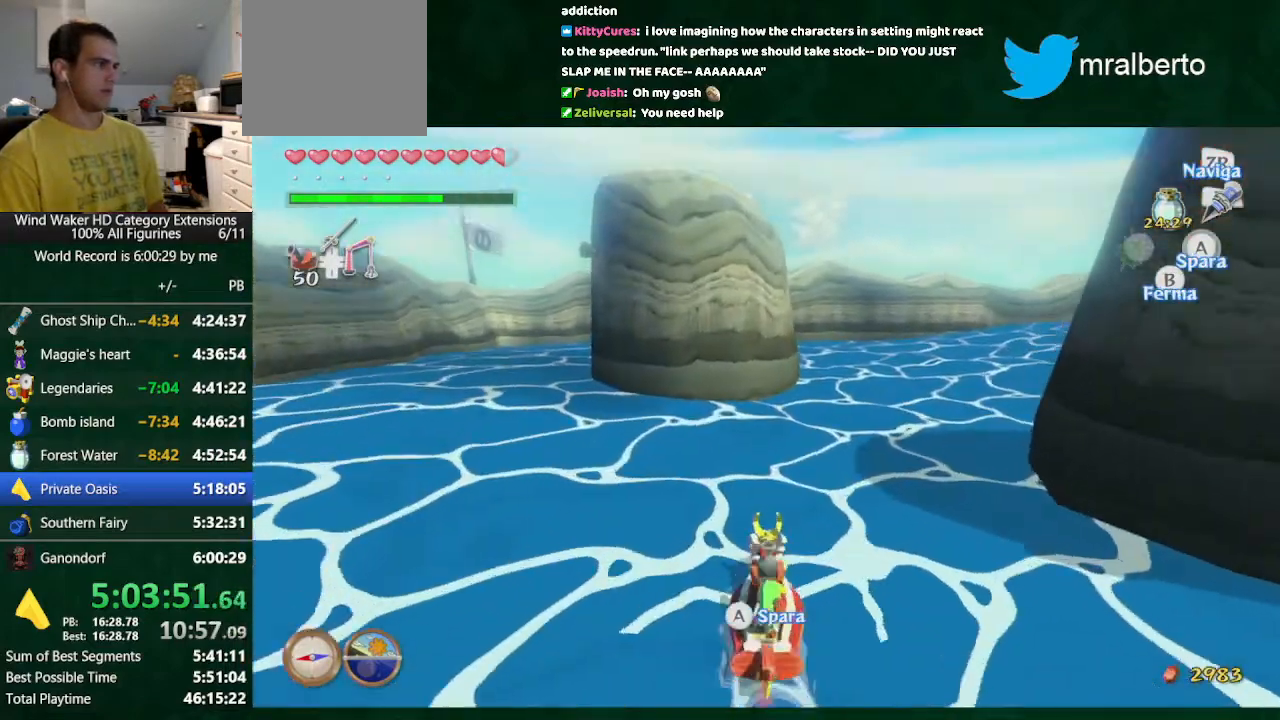
{"dt_ms": 500, "buttons": [], "left_stick": "up-left", "right_stick": "center", "button_events": []}
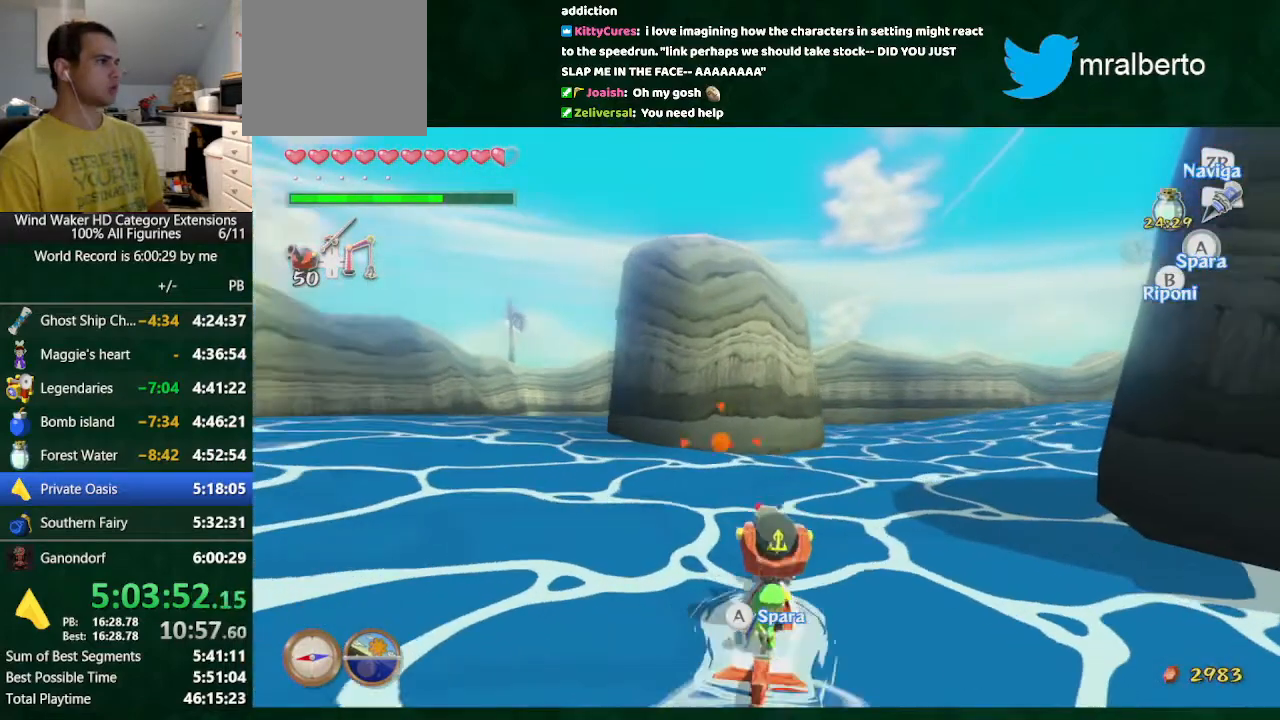
{"dt_ms": 500, "buttons": [], "left_stick": "down-right", "right_stick": "center", "button_events": []}
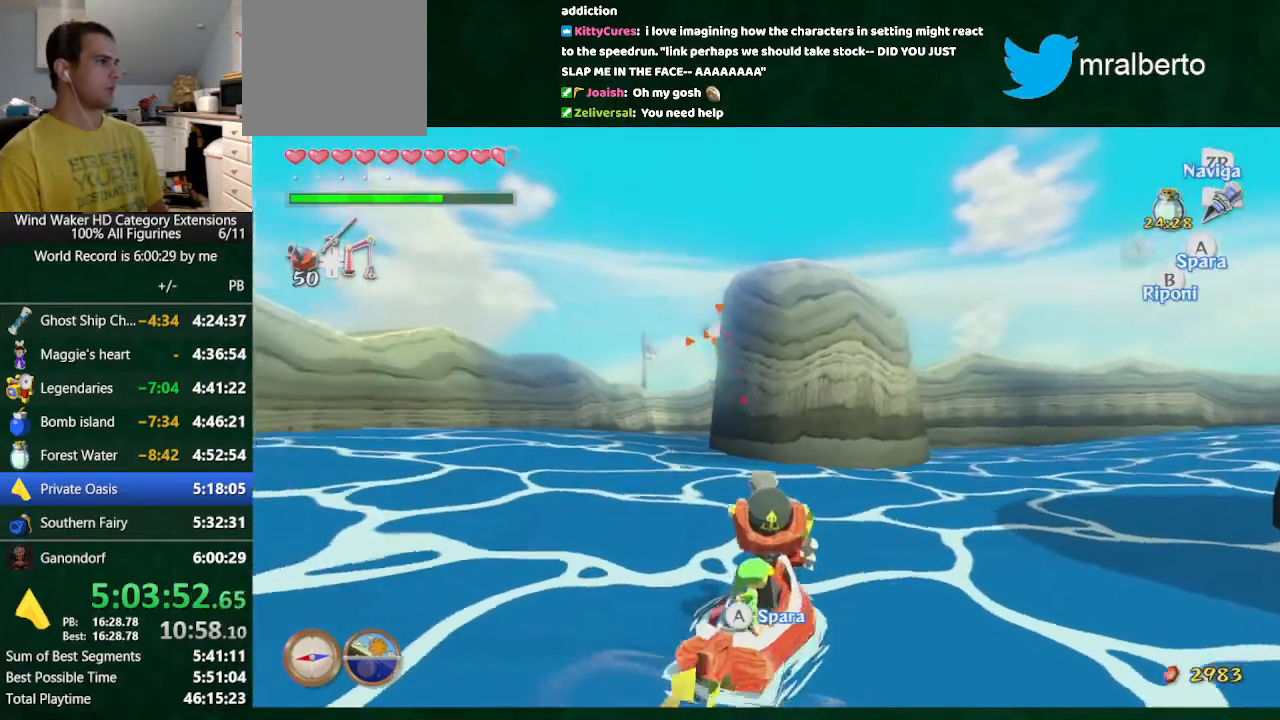
{"dt_ms": 500, "buttons": ["B"], "left_stick": "center", "right_stick": "center", "button_events": [[67, "A", "down"], [133, "A", "up"], [467, "B", "down"]]}
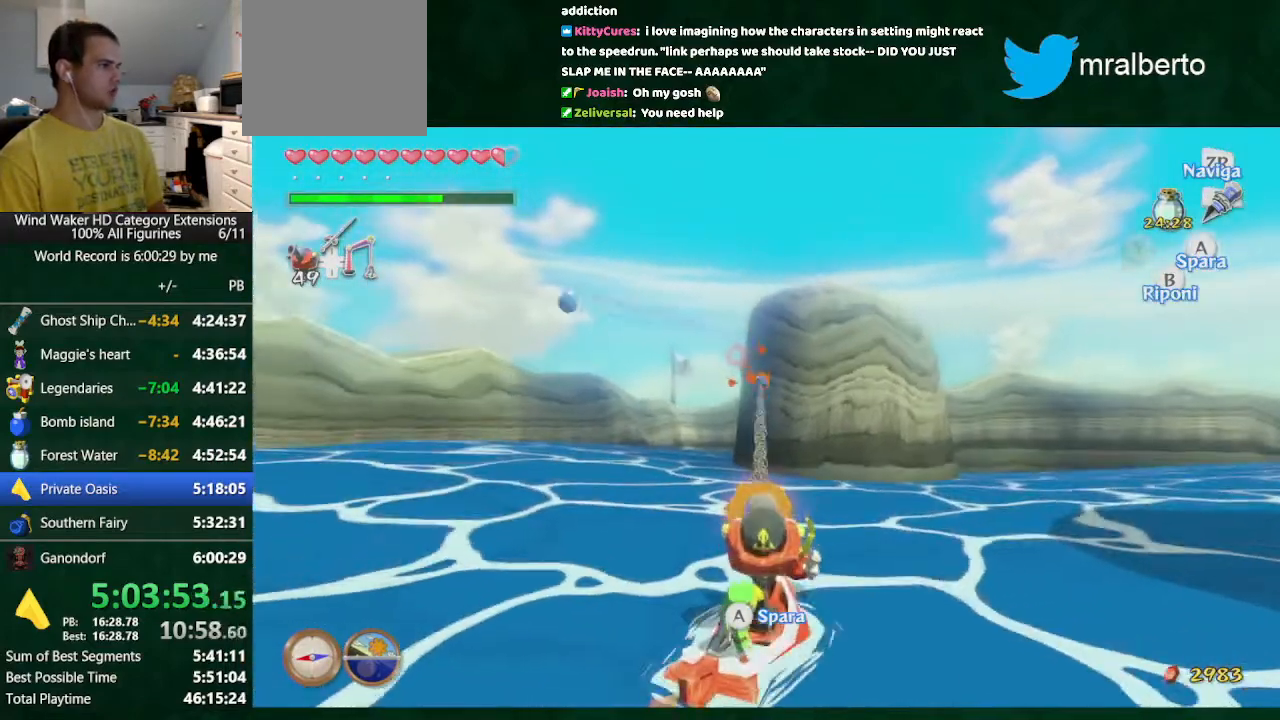
{"dt_ms": 500, "buttons": [], "left_stick": "up-right", "right_stick": "down", "button_events": [[67, "B", "up"]]}
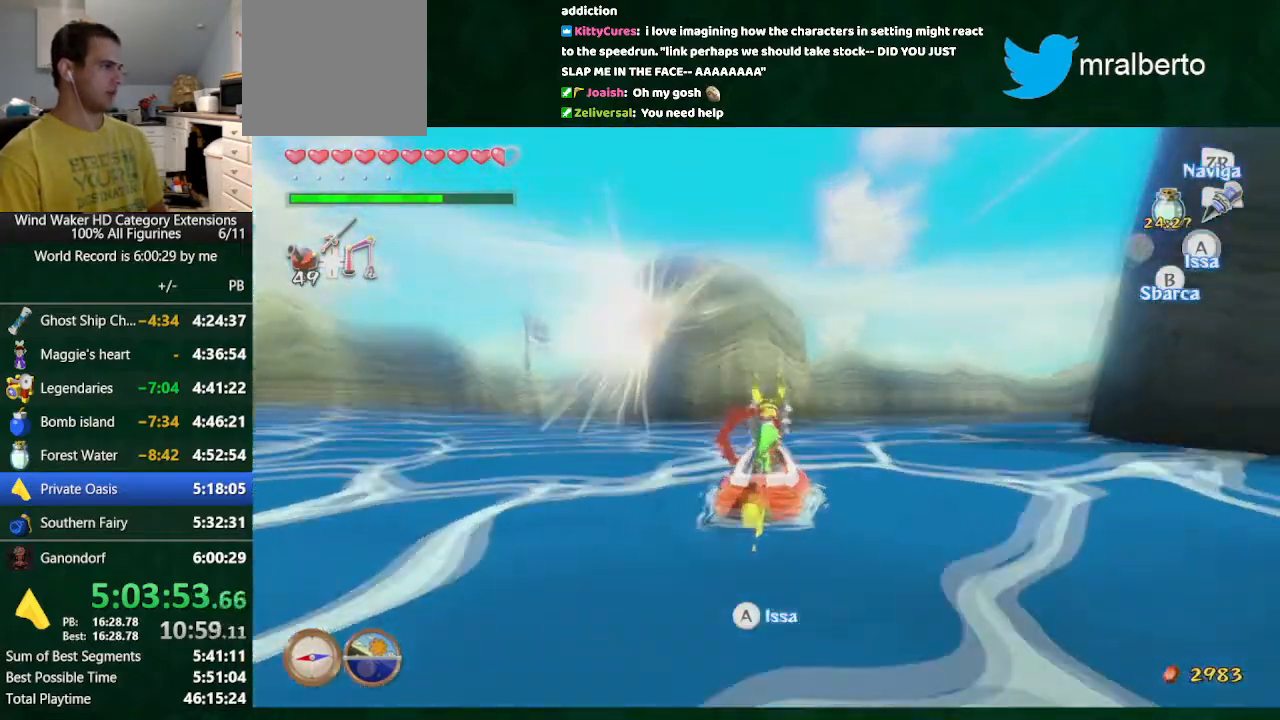
{"dt_ms": 500, "buttons": [], "left_stick": "center", "right_stick": "center", "button_events": [[233, "A", "down"], [500, "A", "up"]]}
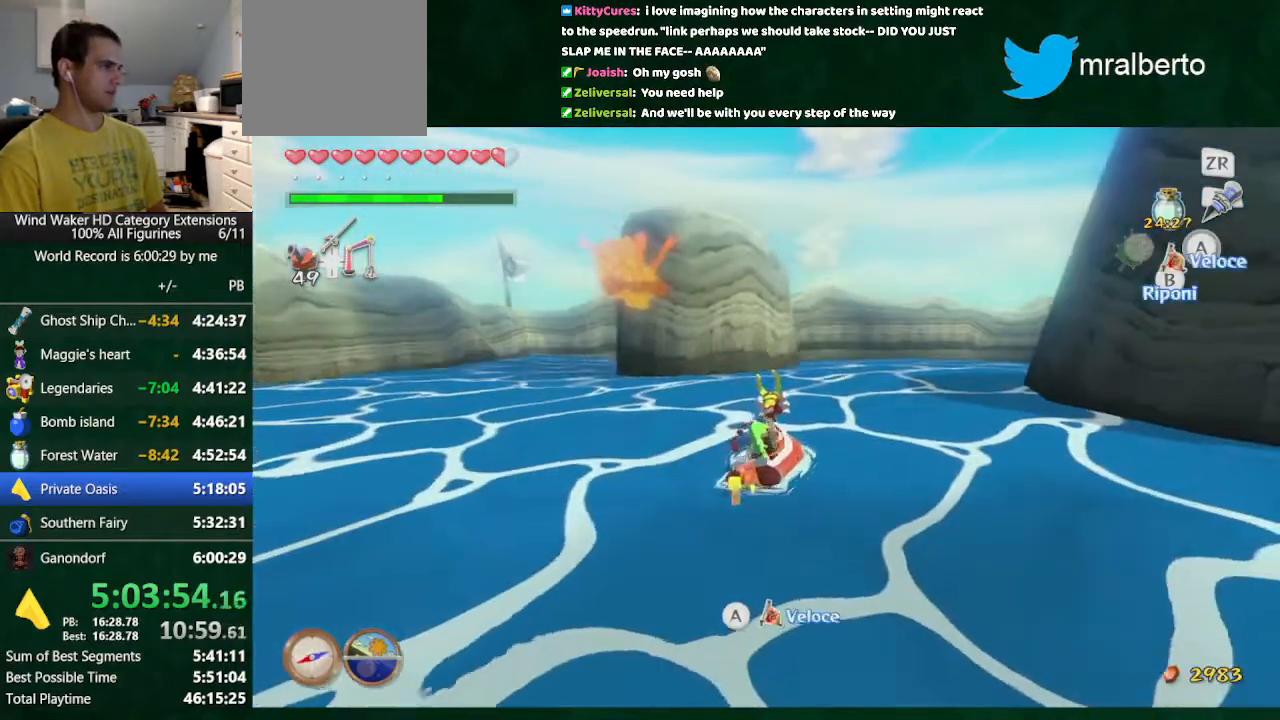
{"dt_ms": 500, "buttons": [], "left_stick": "center", "right_stick": "center", "button_events": [[267, "DPAD_LEFT", "down"], [400, "DPAD_LEFT", "up"]]}
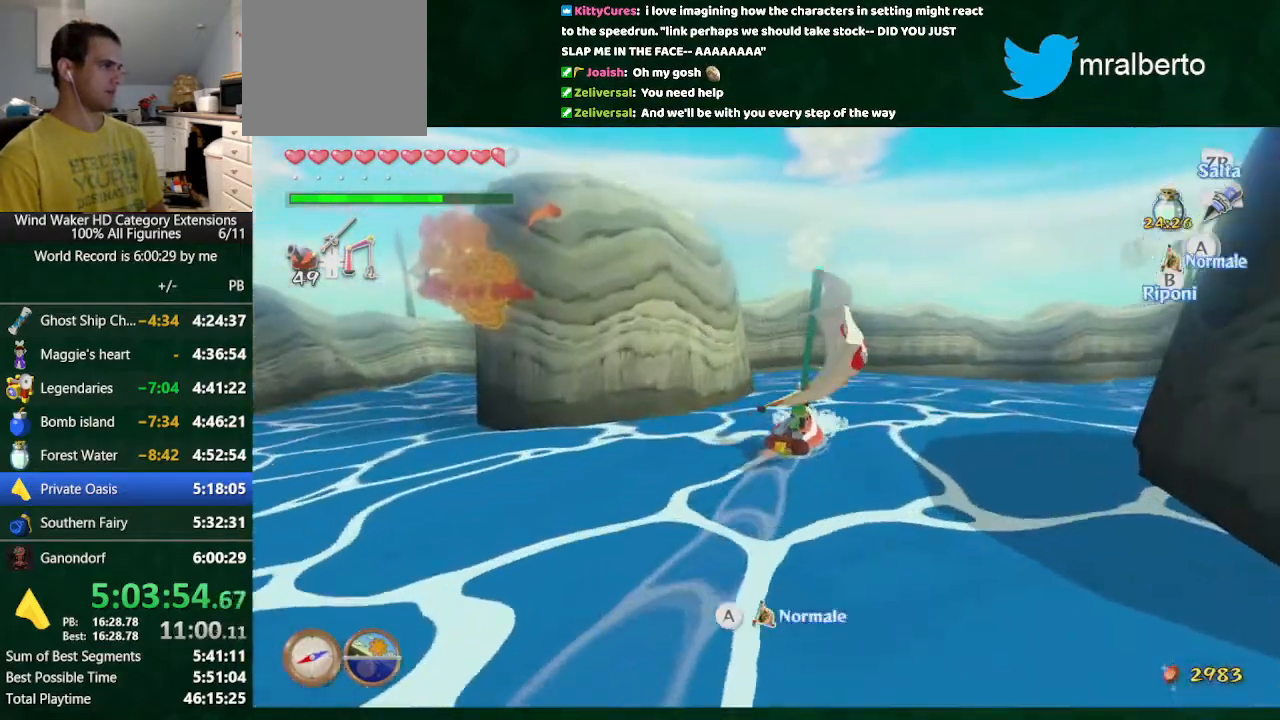
{"dt_ms": 500, "buttons": [], "left_stick": "left", "right_stick": "center", "button_events": []}
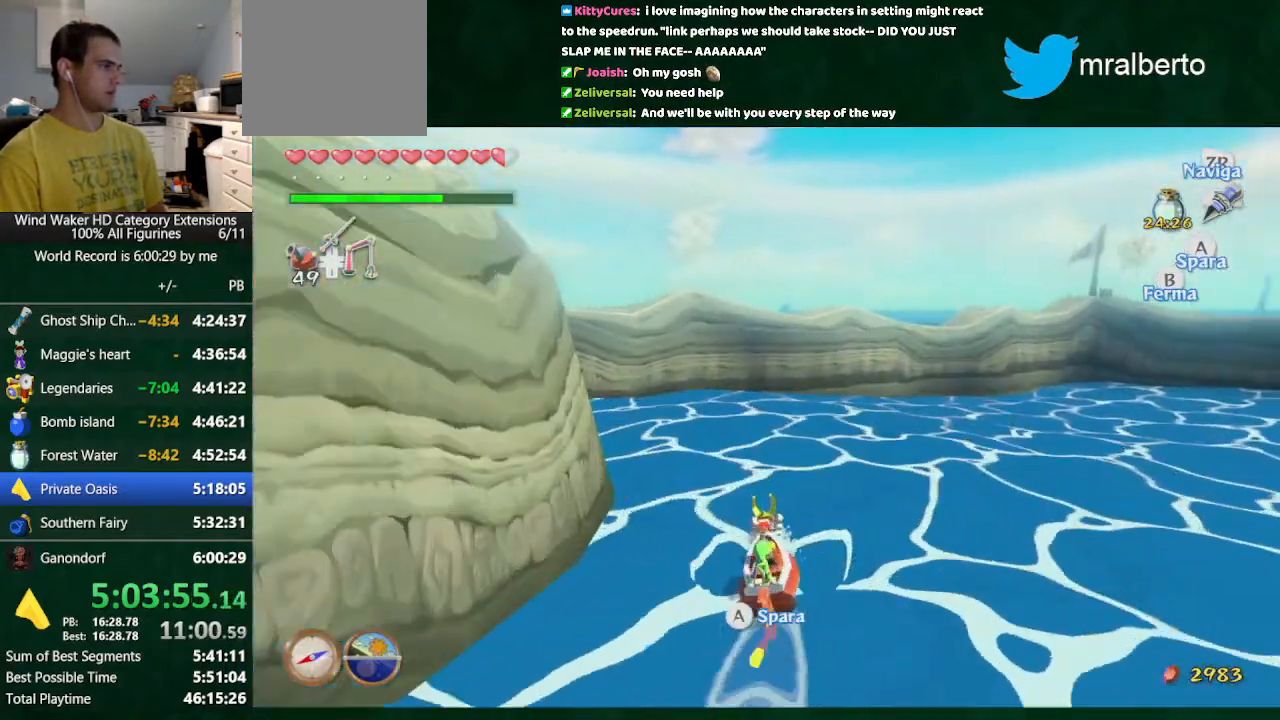
{"dt_ms": 500, "buttons": [], "left_stick": "left", "right_stick": "center", "button_events": []}
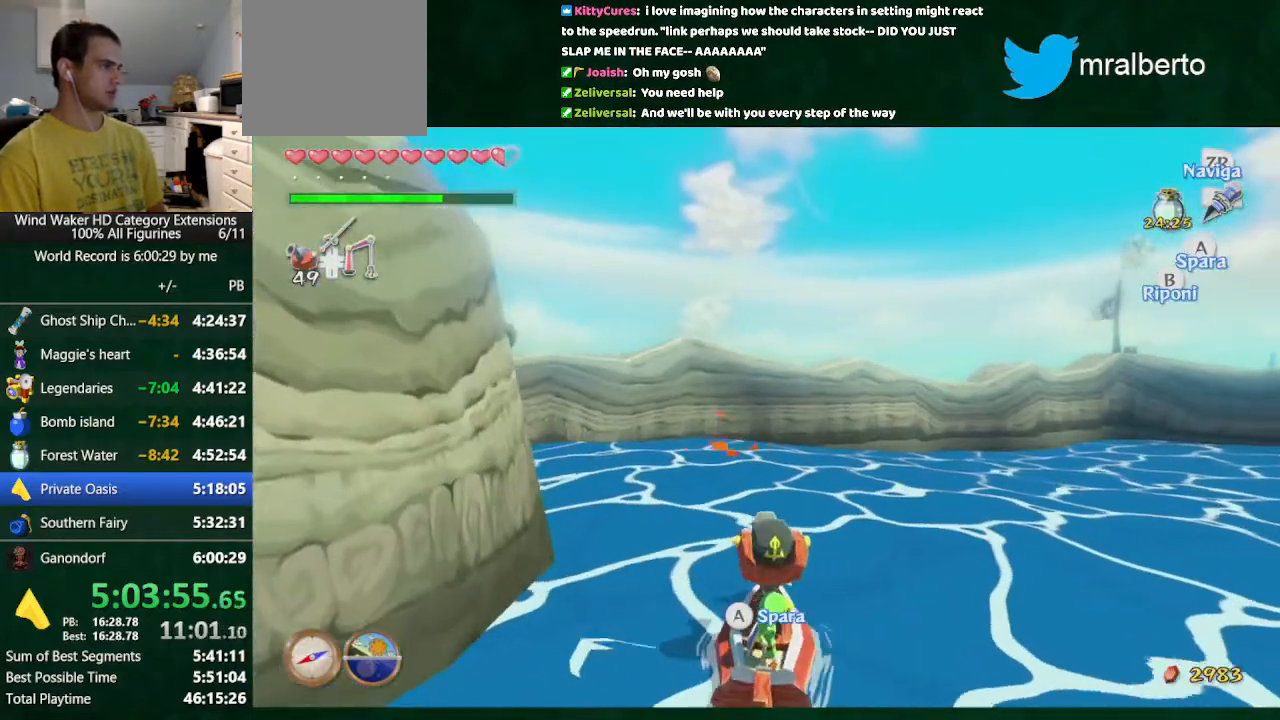
{"dt_ms": 500, "buttons": [], "left_stick": "up", "right_stick": "center", "button_events": []}